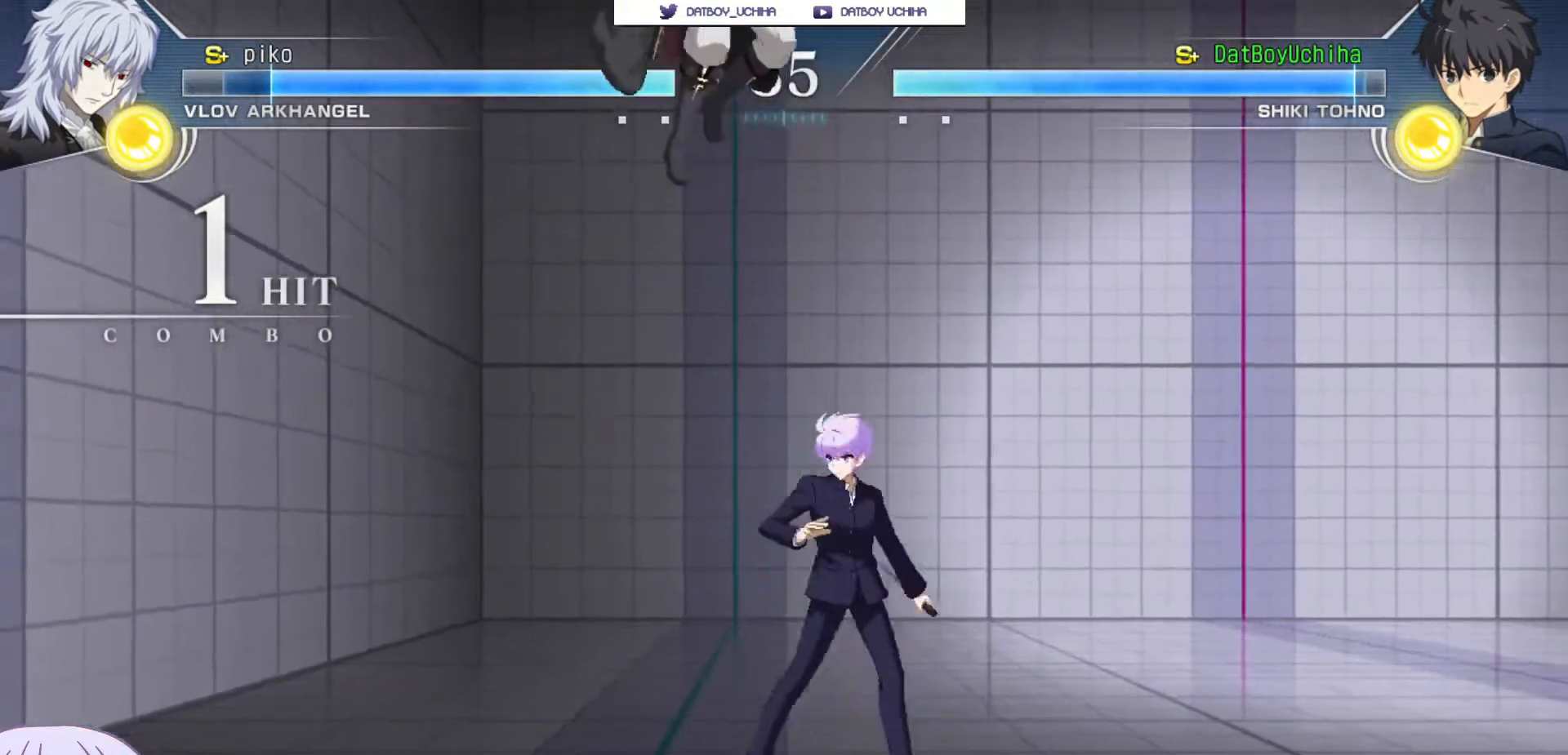
Gameplay with a controller (arcade stick); each line is a JSON object with the inputs held at the frame after it. "events" lists button and stick changes between this image and that frame as [ms after this image, input, new state], when the widget could be followed in between. Not read: L3 R3.
{"buttons": [], "left_stick": "right", "events": [[133, "left_stick", "right"], [183, "TRIANGLE", "down"], [200, "SQUARE", "down"], [250, "TRIANGLE", "up"], [267, "SQUARE", "up"]]}
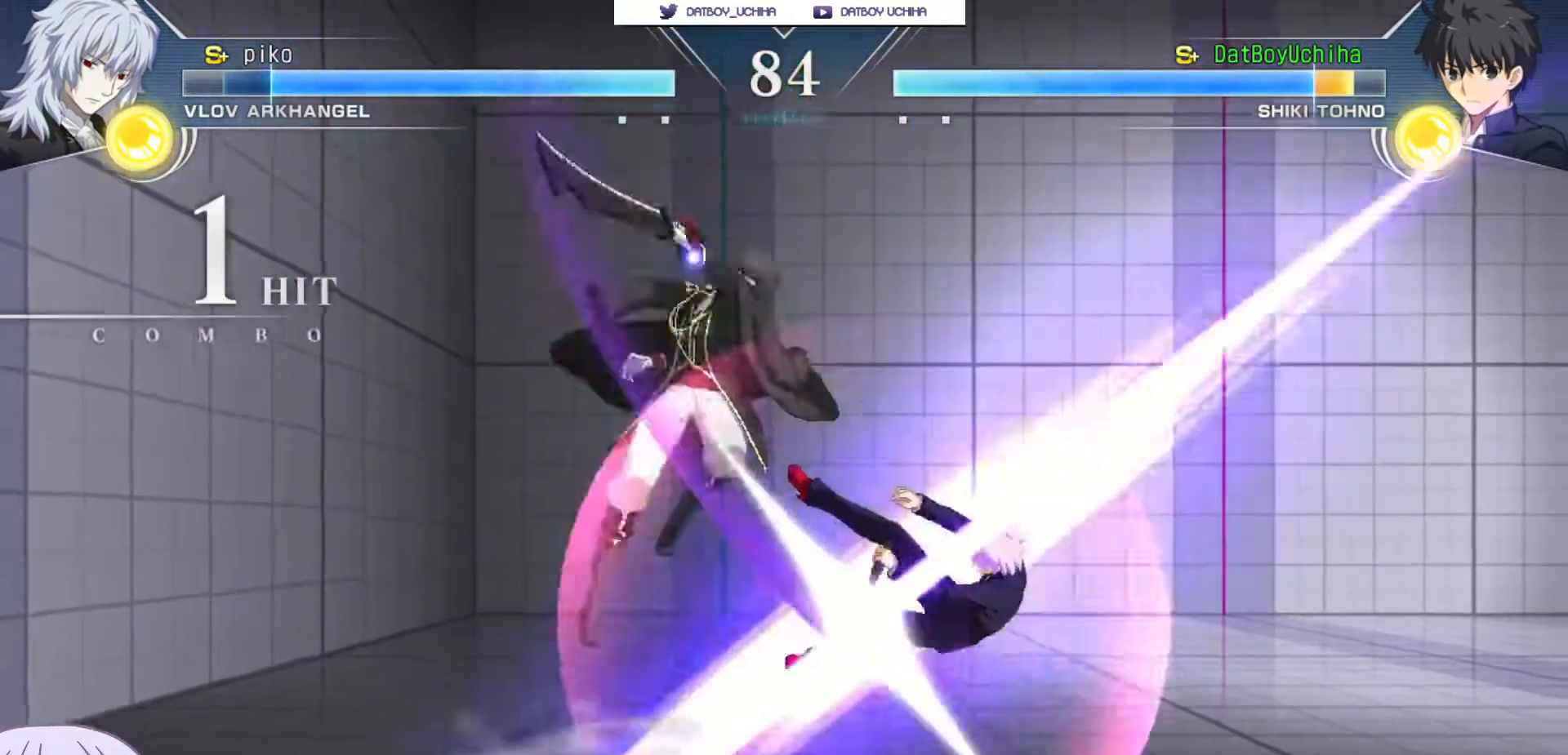
{"buttons": ["SQUARE"], "left_stick": "right", "events": [[67, "left_stick", "down"], [150, "SQUARE", "down"], [150, "left_stick", "left"], [200, "SQUARE", "up"], [200, "left_stick", "center"], [300, "left_stick", "right"], [317, "SQUARE", "down"]]}
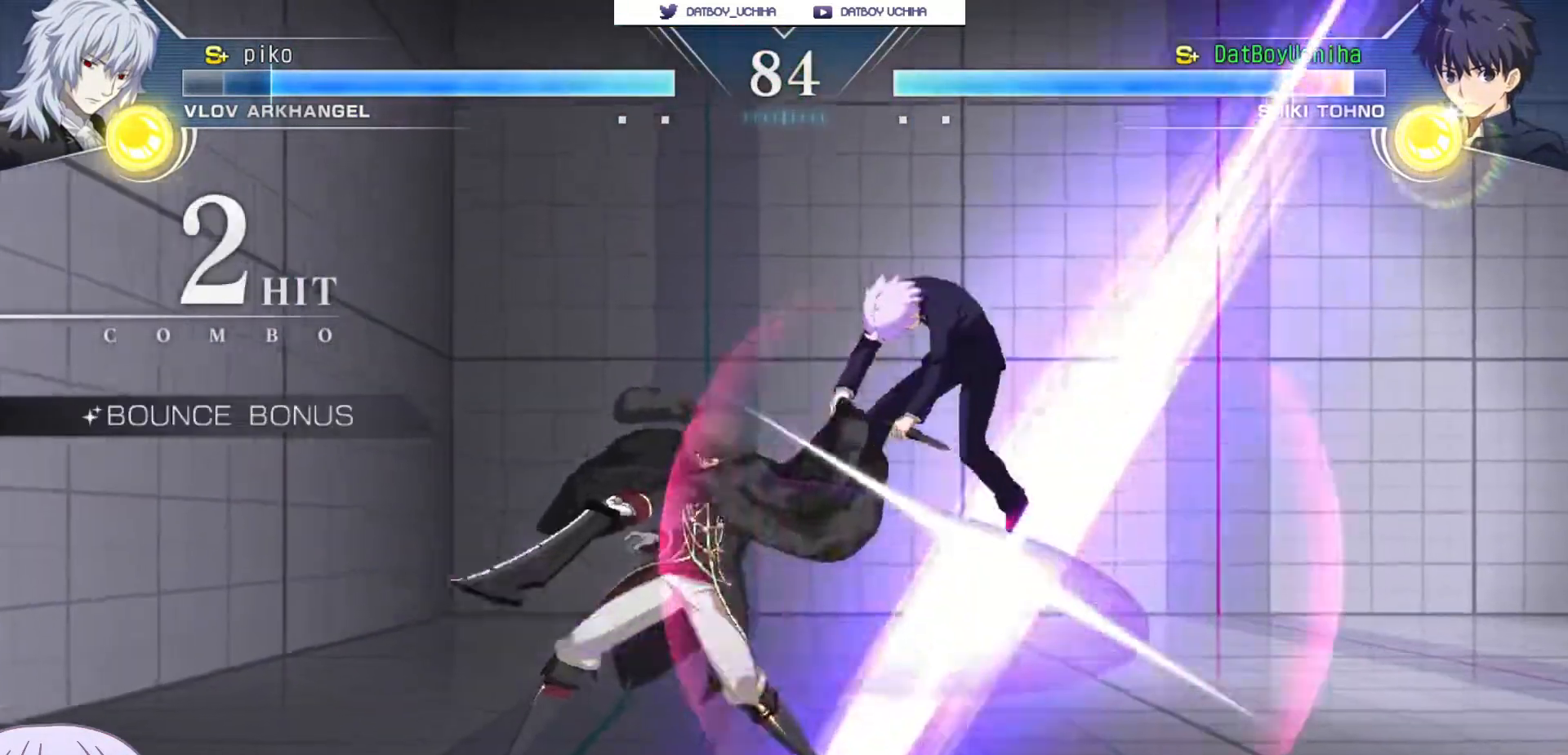
{"buttons": ["SQUARE"], "left_stick": "center", "events": [[400, "left_stick", "center"]]}
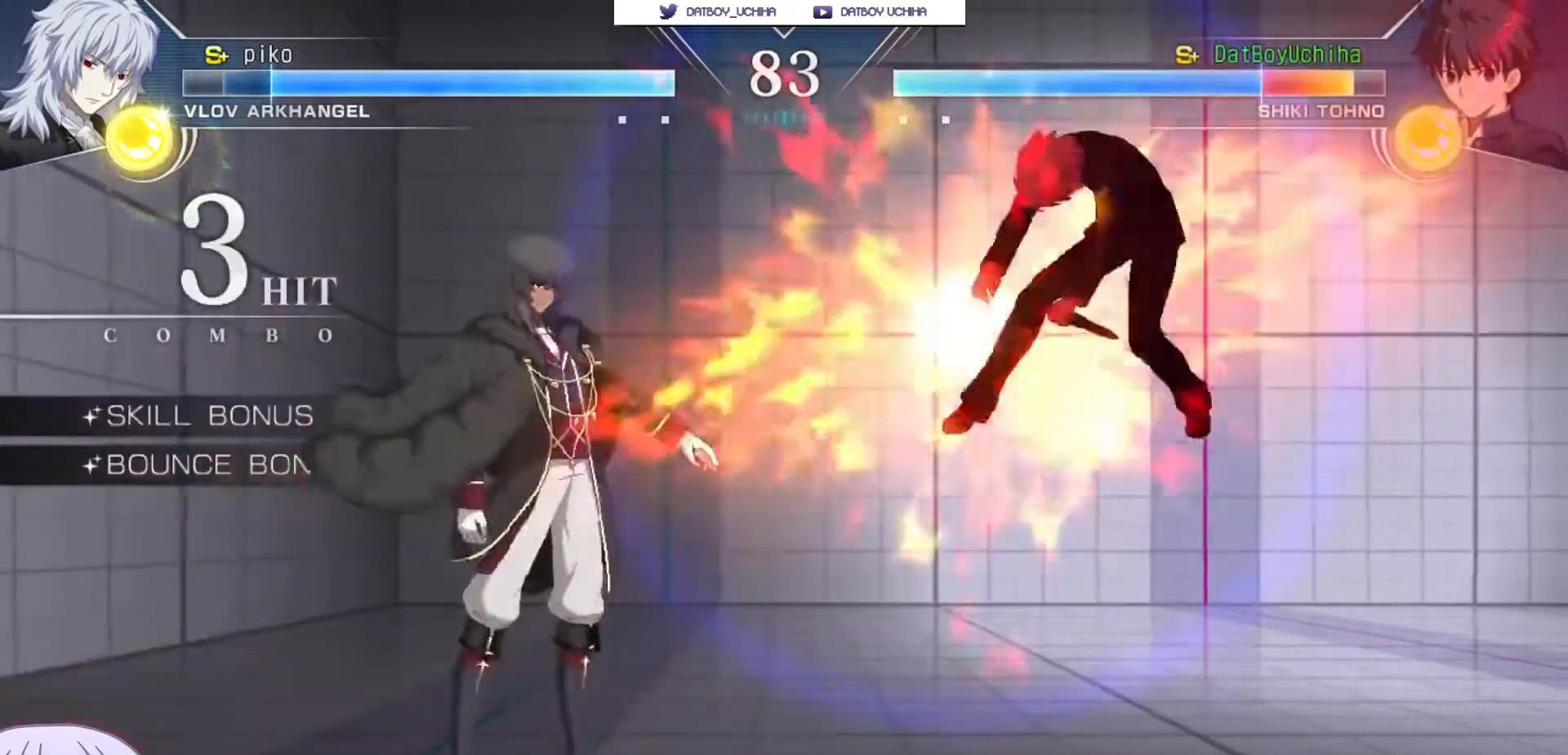
{"buttons": ["SQUARE"], "left_stick": "center", "events": []}
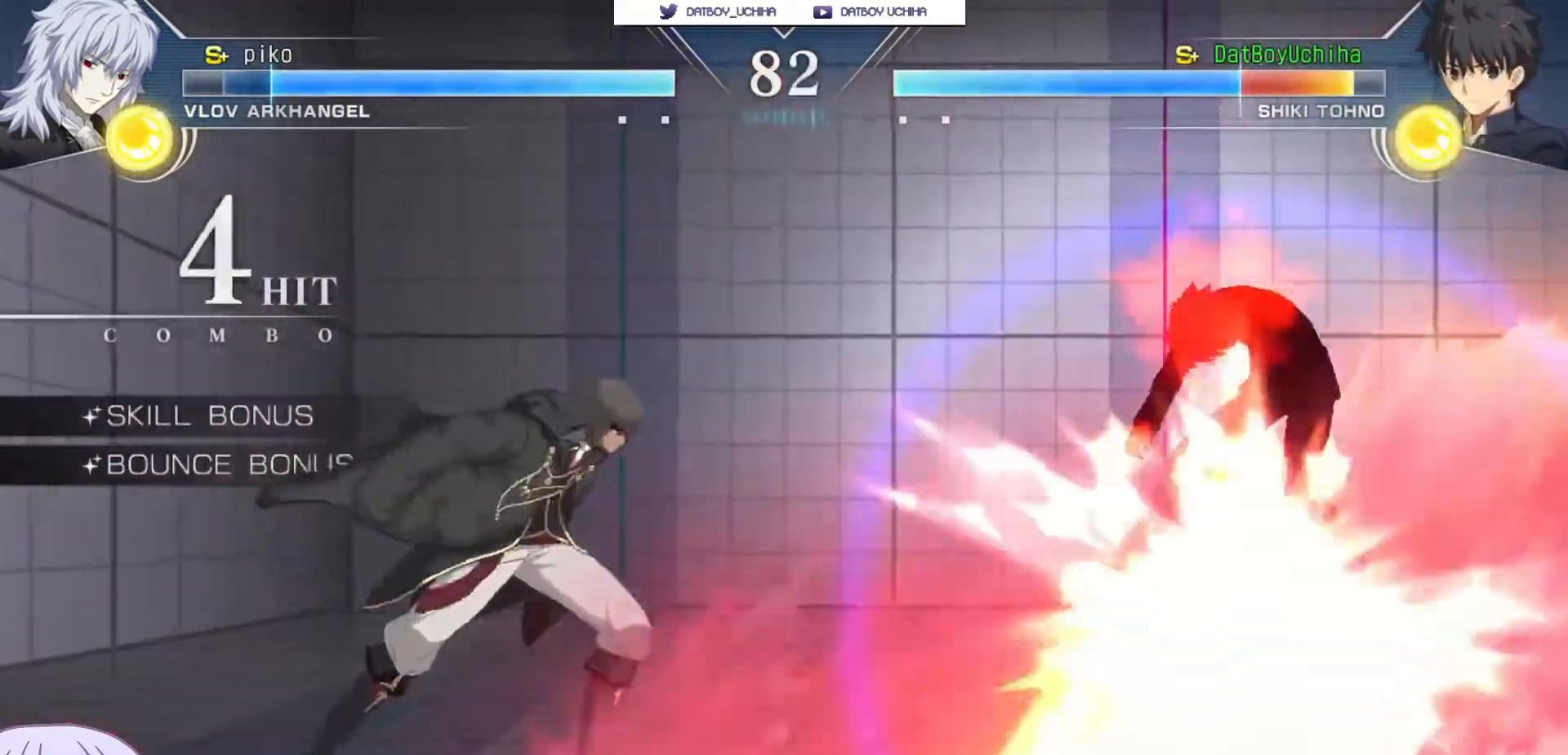
{"buttons": ["SQUARE"], "left_stick": "center", "events": []}
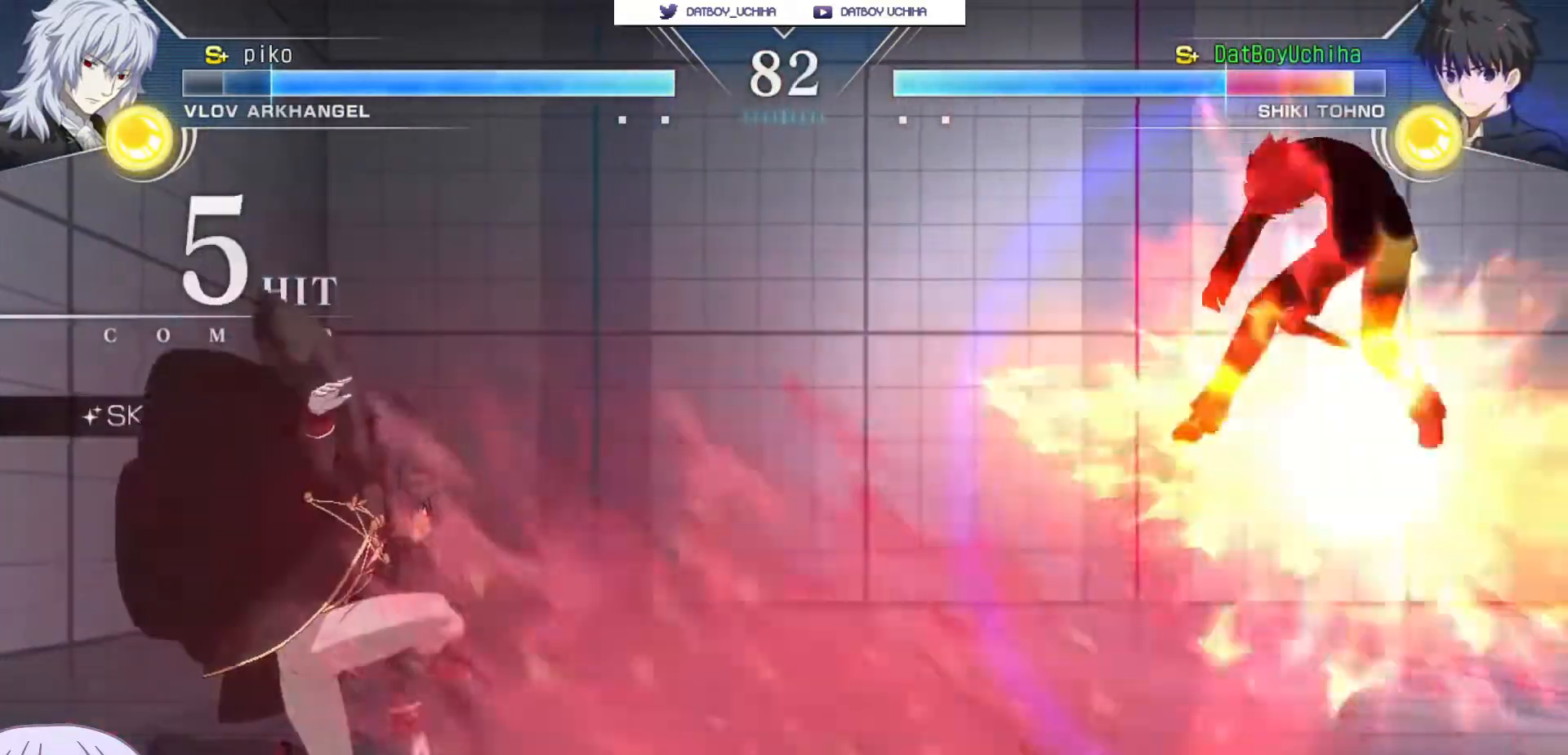
{"buttons": ["SQUARE"], "left_stick": "center", "events": []}
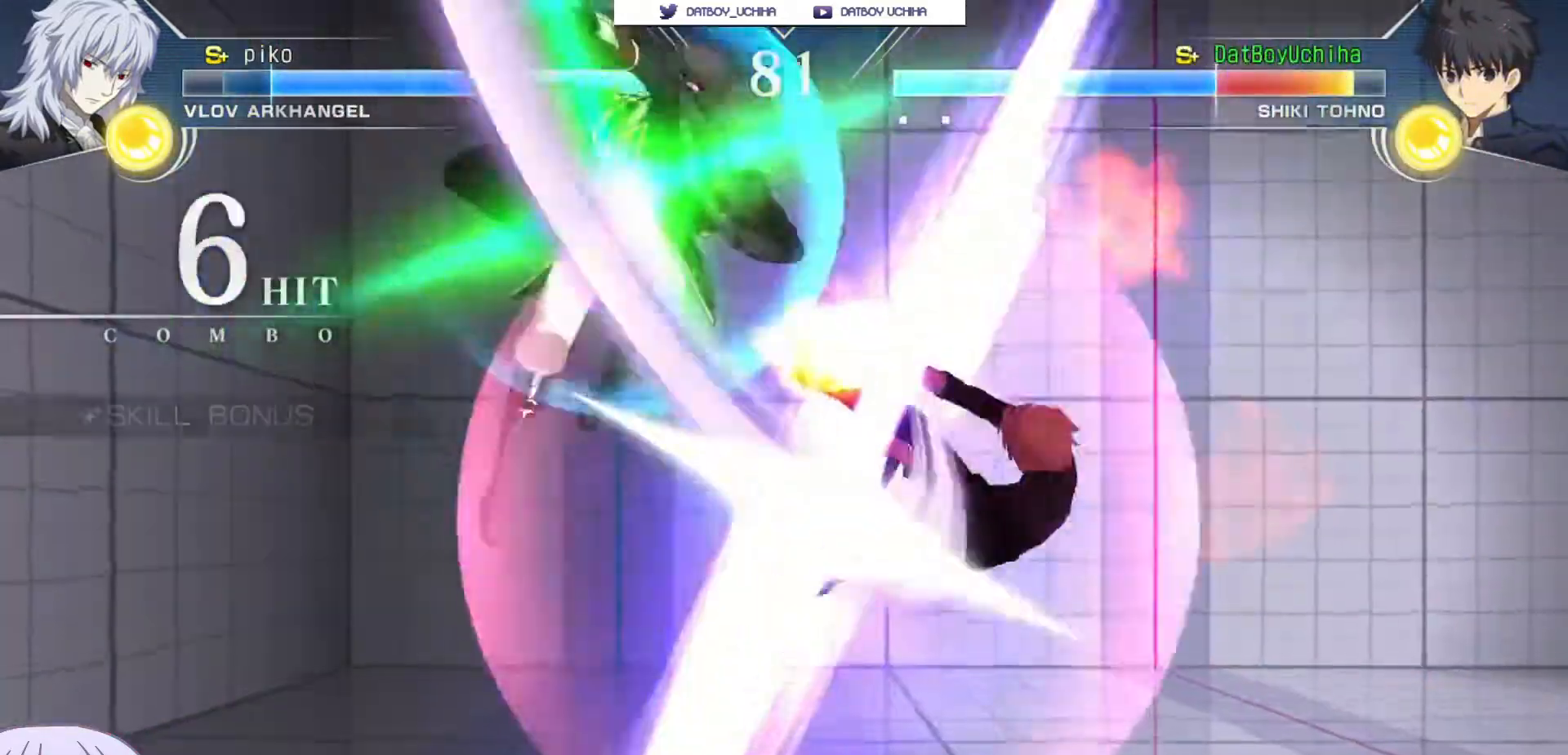
{"buttons": ["SQUARE"], "left_stick": "center", "events": []}
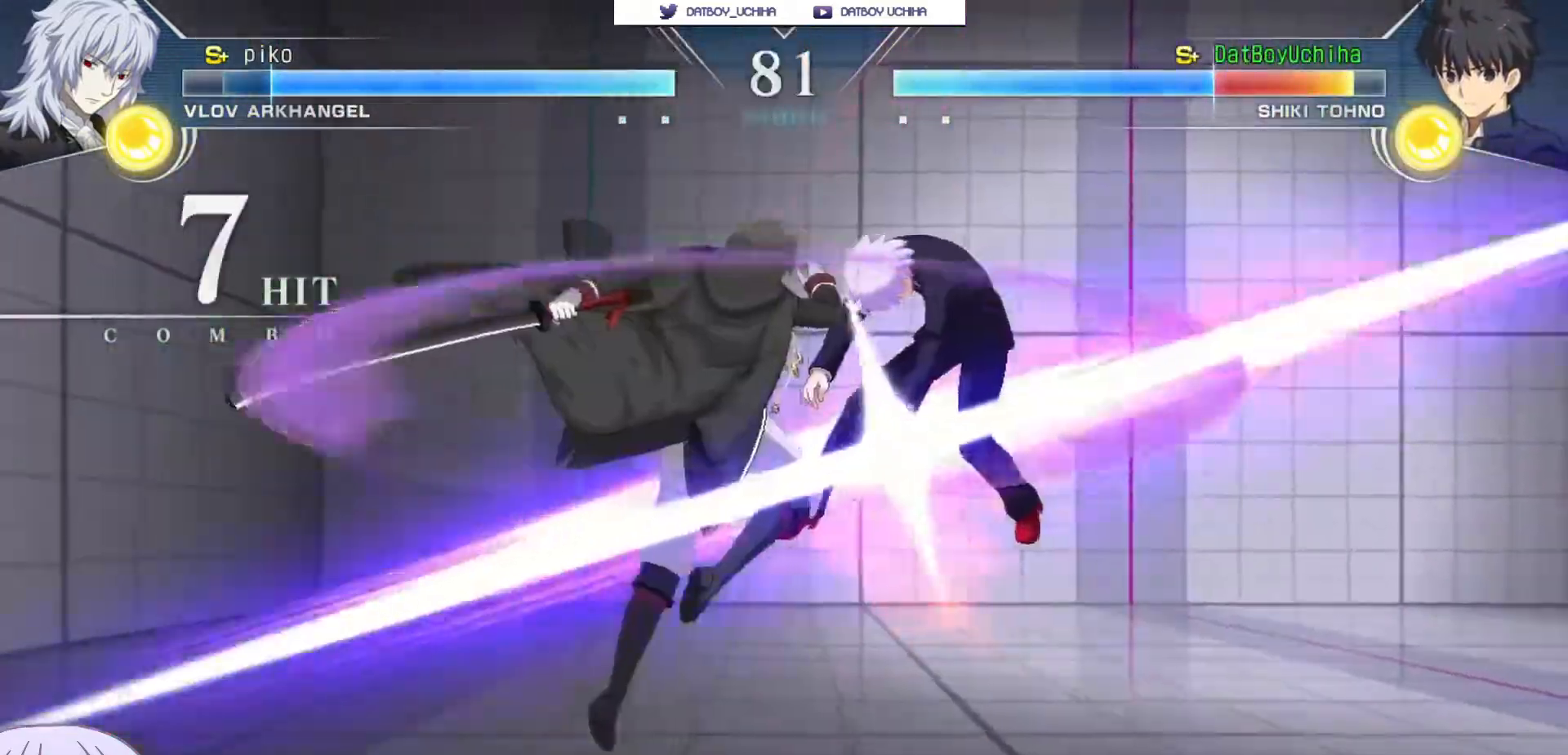
{"buttons": ["SQUARE"], "left_stick": "center", "events": []}
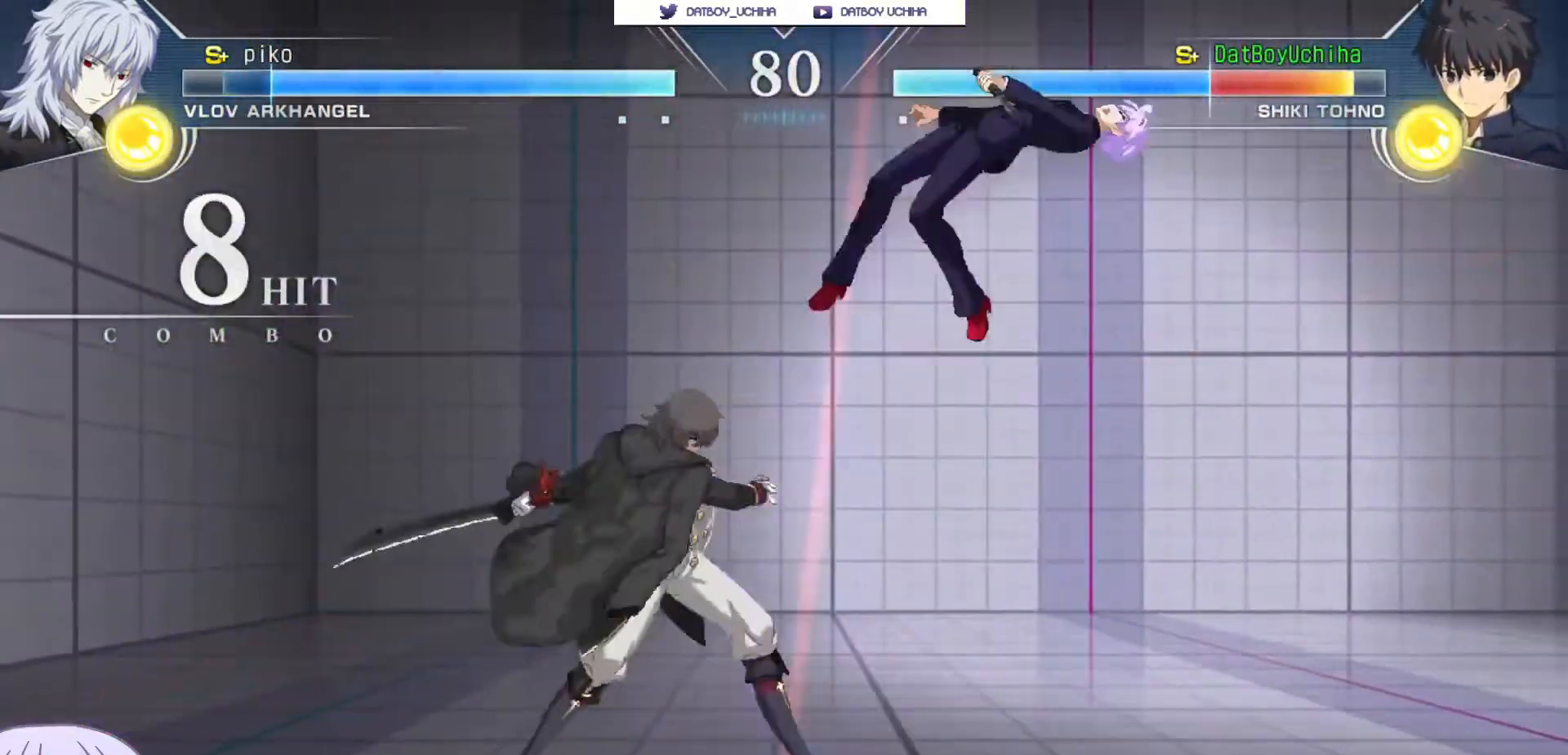
{"buttons": ["SQUARE"], "left_stick": "center", "events": []}
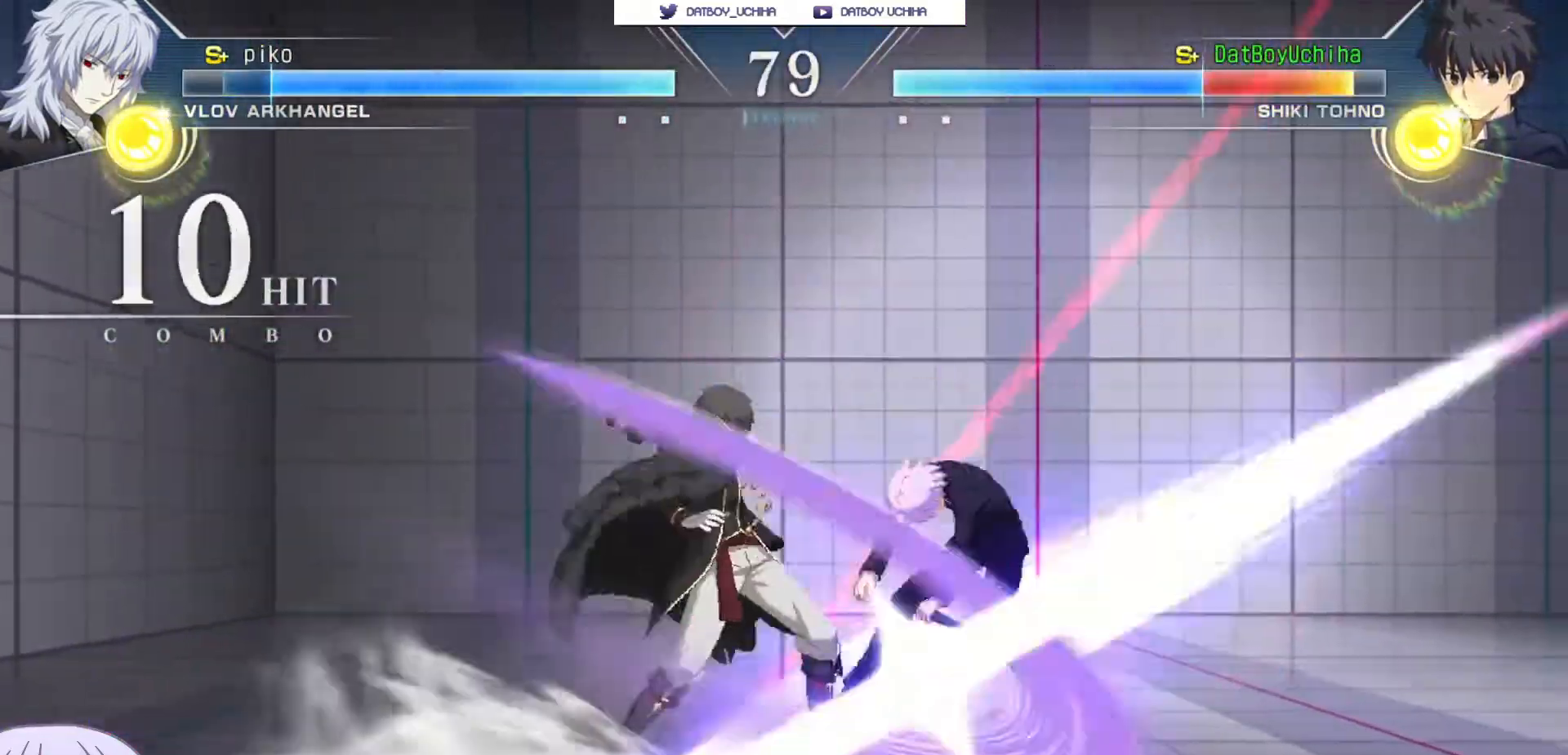
{"buttons": ["SQUARE"], "left_stick": "center", "events": []}
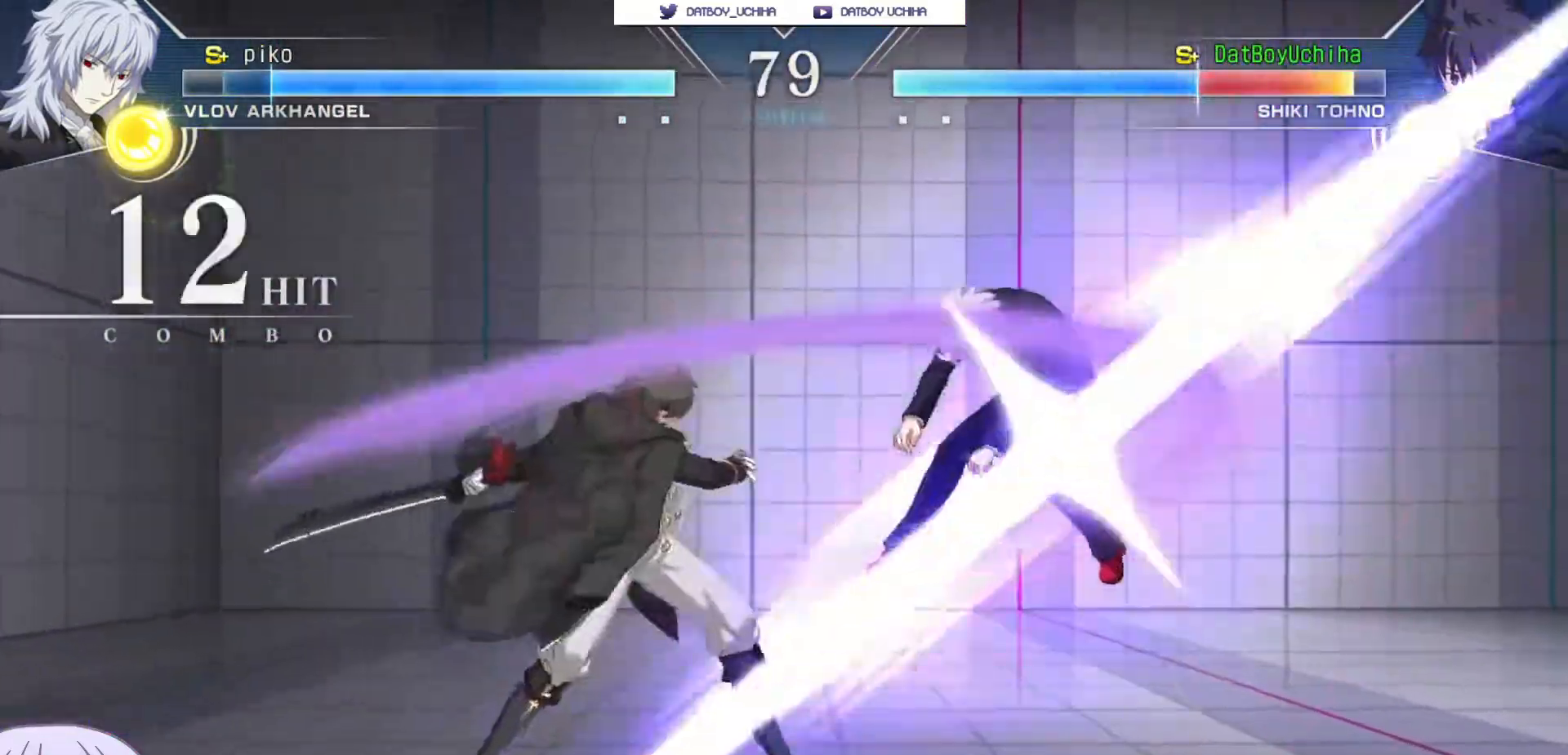
{"buttons": ["SQUARE"], "left_stick": "center", "events": []}
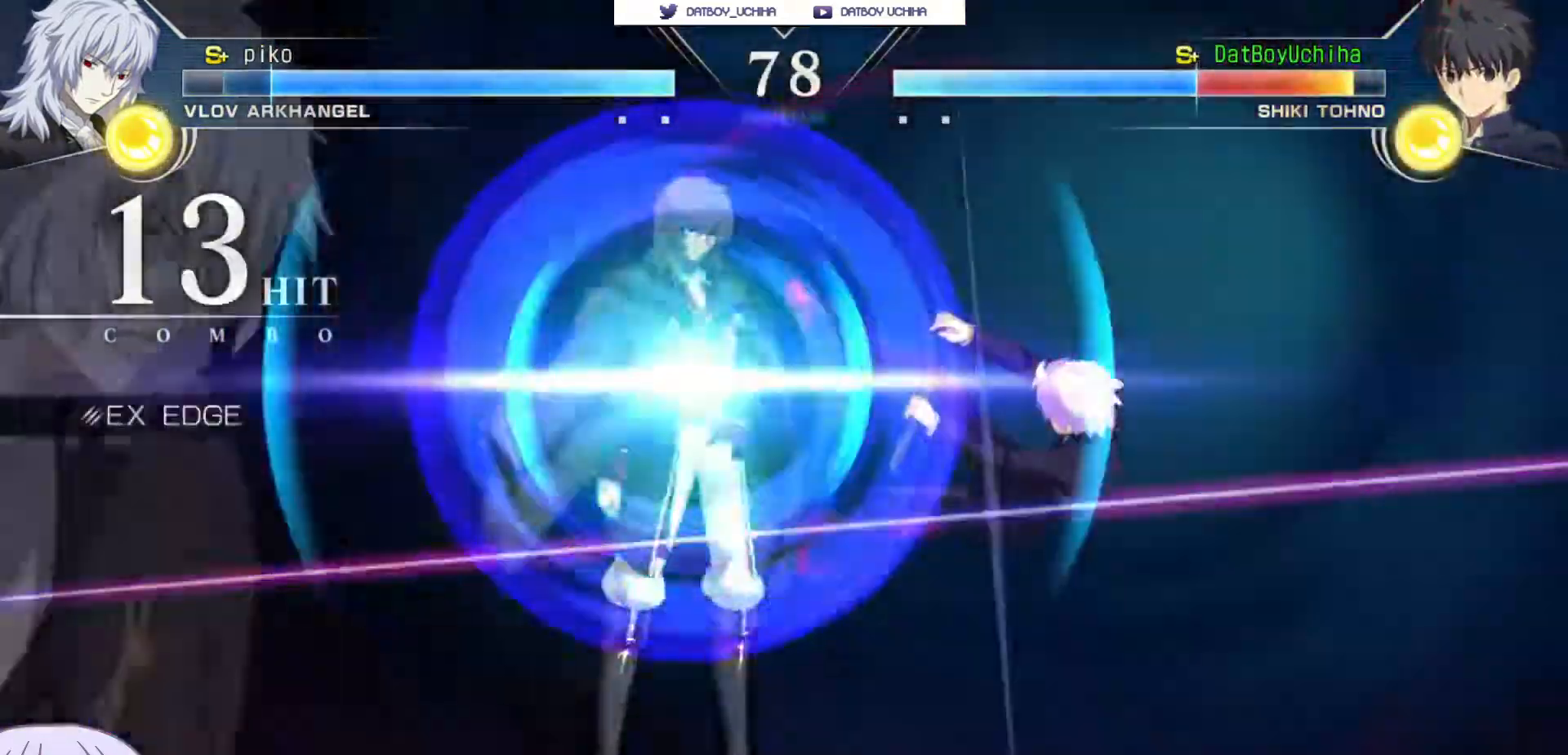
{"buttons": ["SQUARE"], "left_stick": "center"}
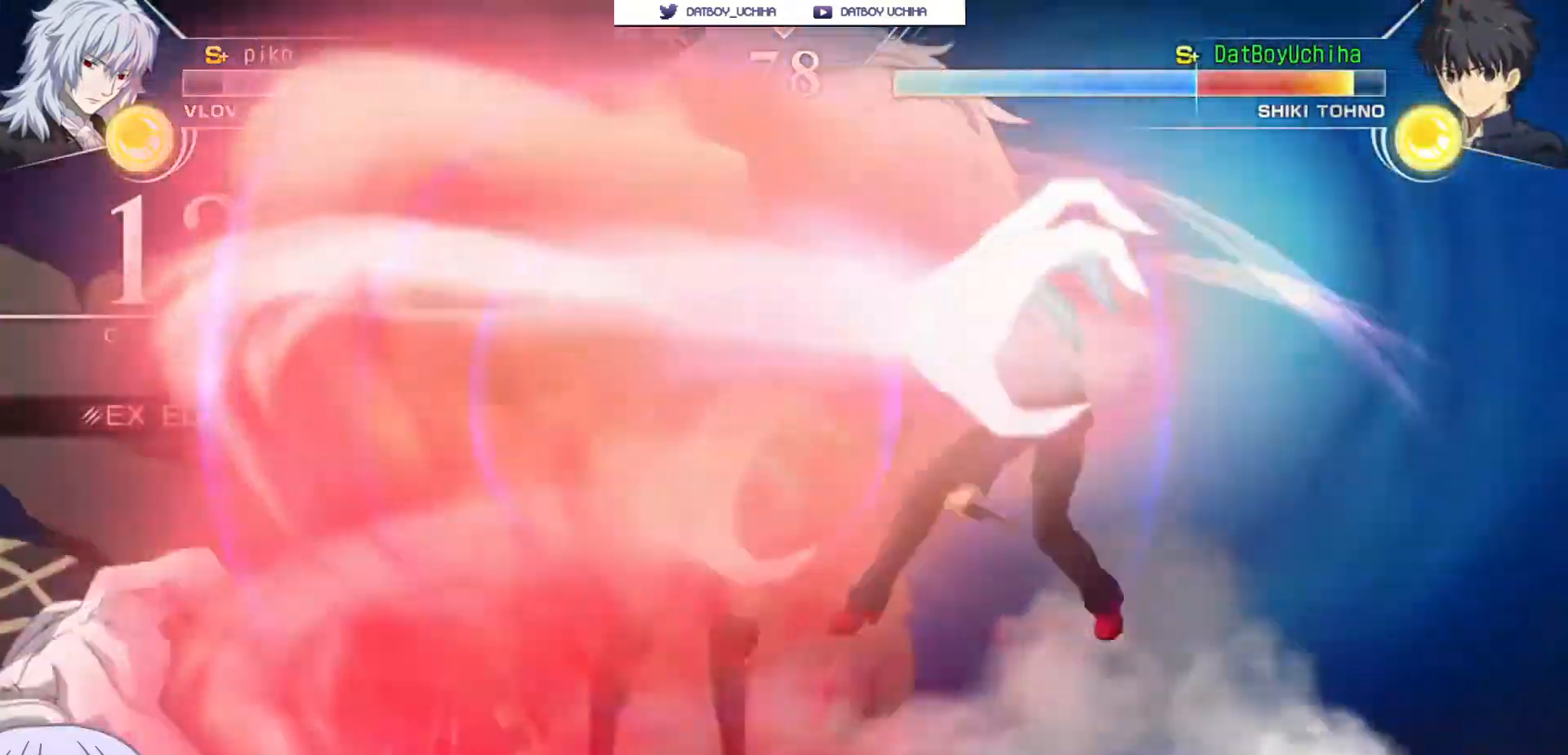
{"buttons": ["SQUARE"], "left_stick": "center", "events": []}
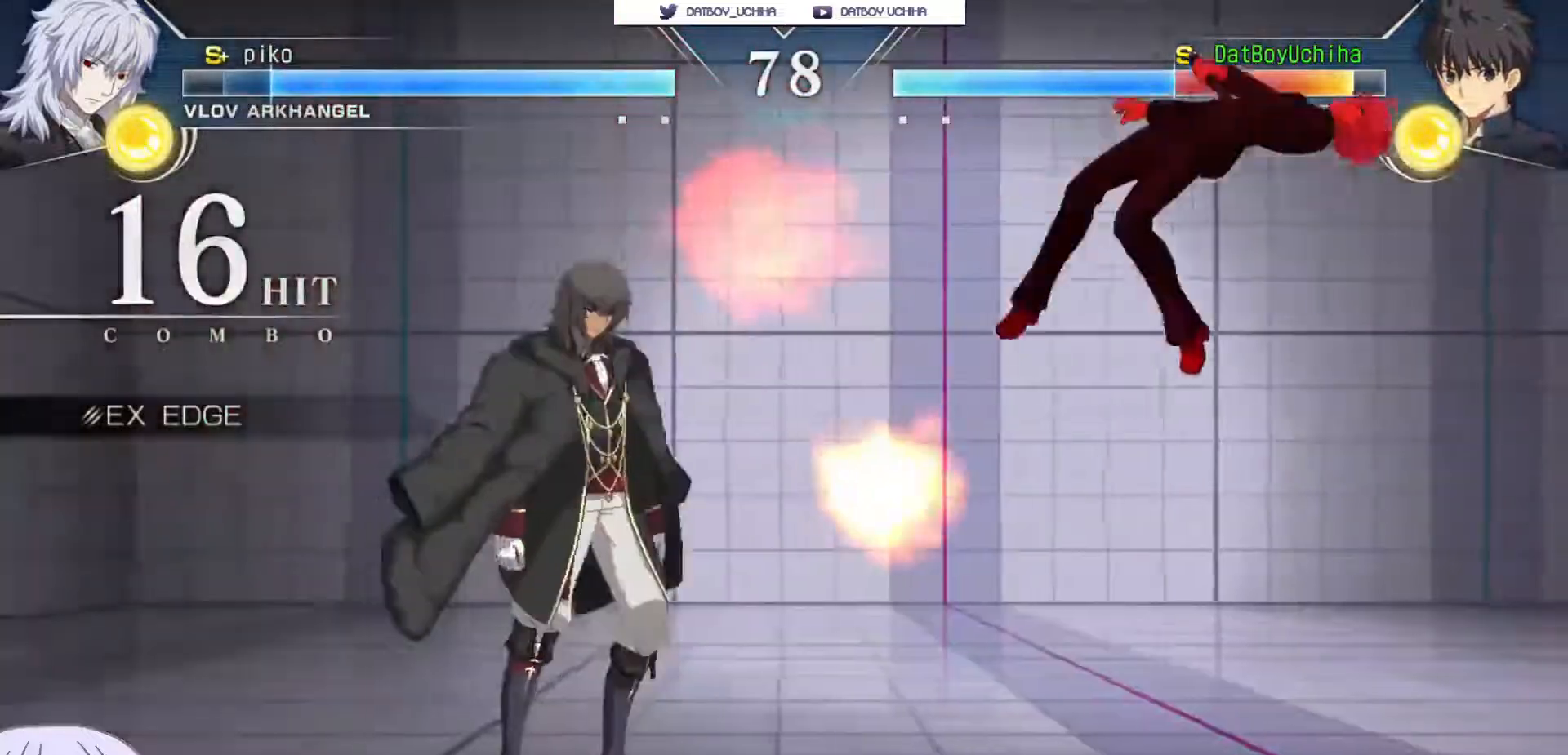
{"buttons": ["SQUARE"], "left_stick": "center", "events": [[100, "TRIANGLE", "down"], [333, "TRIANGLE", "up"]]}
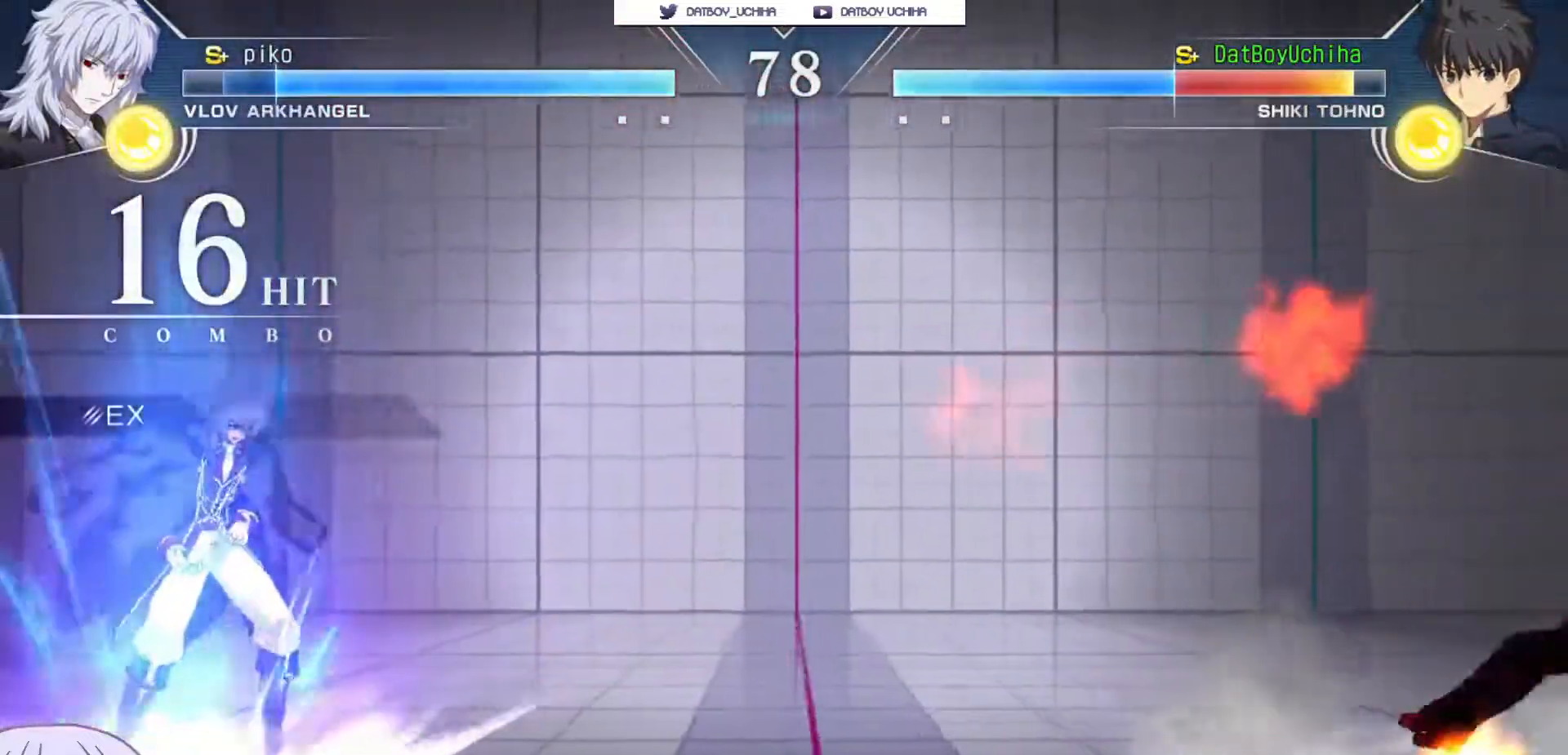
{"buttons": [], "left_stick": "center", "events": [[450, "SQUARE", "up"]]}
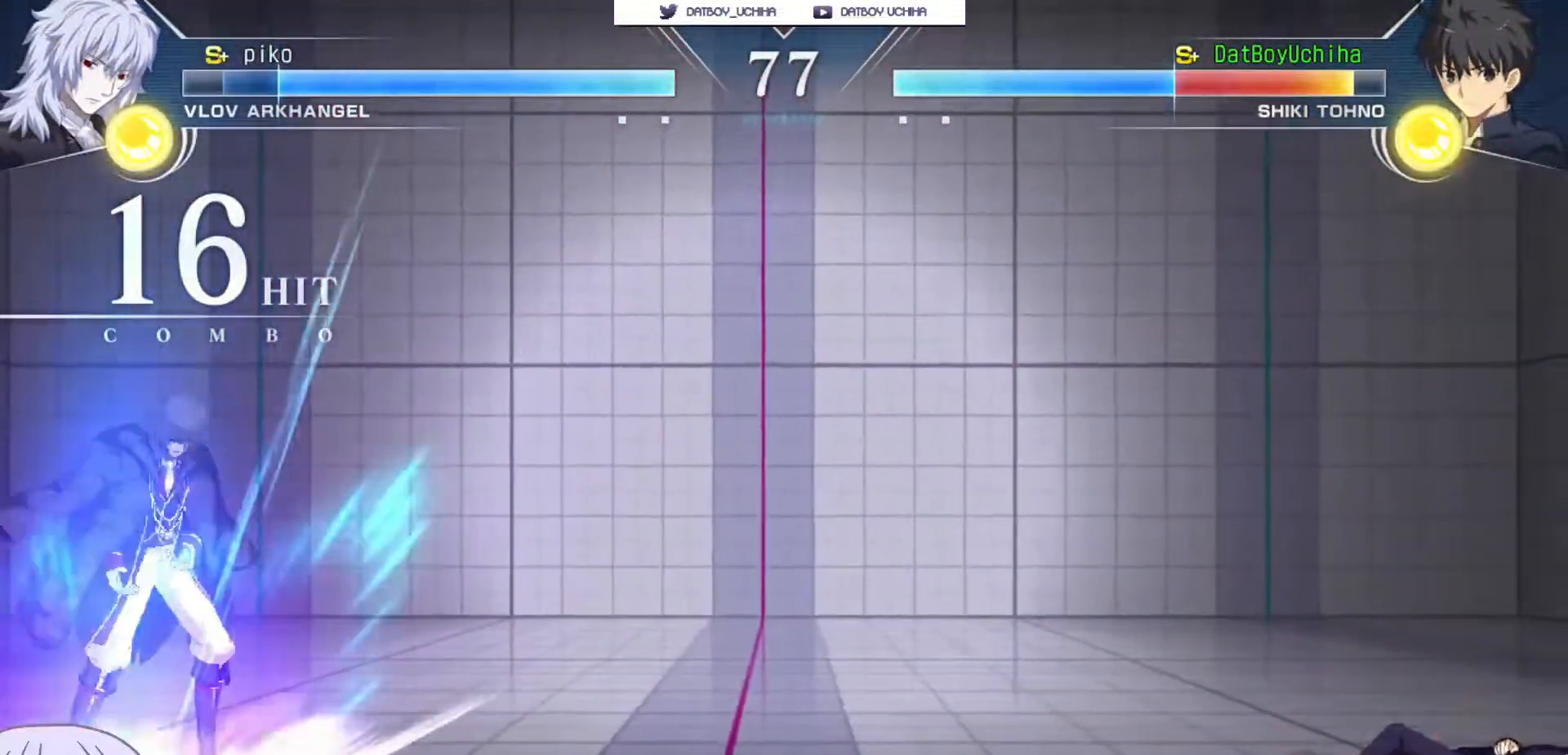
{"buttons": ["CROSS"], "left_stick": "down-right", "events": [[83, "left_stick", "right"], [183, "left_stick", "down-right"], [450, "CROSS", "down"]]}
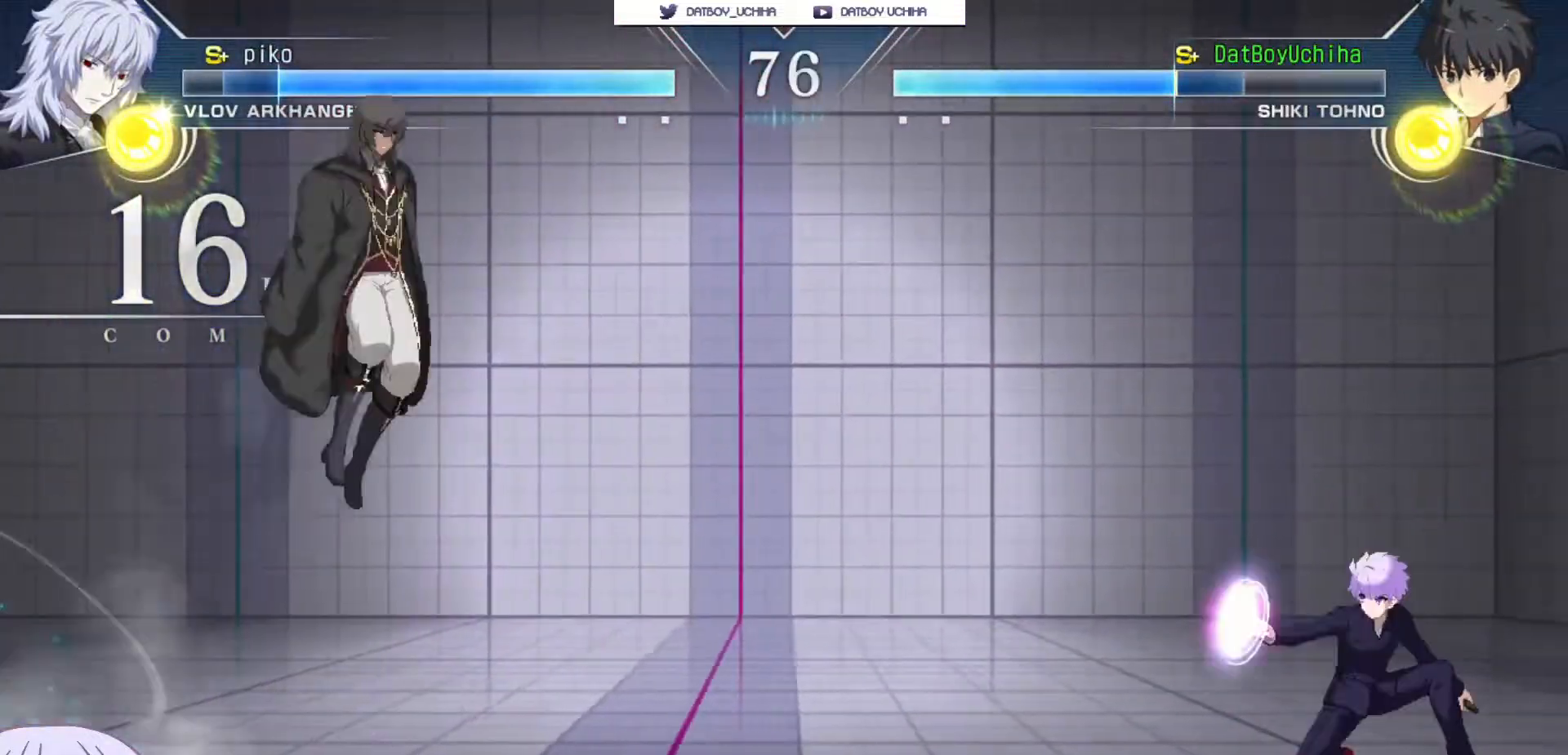
{"buttons": [], "left_stick": "right", "events": [[200, "CROSS", "up"], [233, "left_stick", "right"]]}
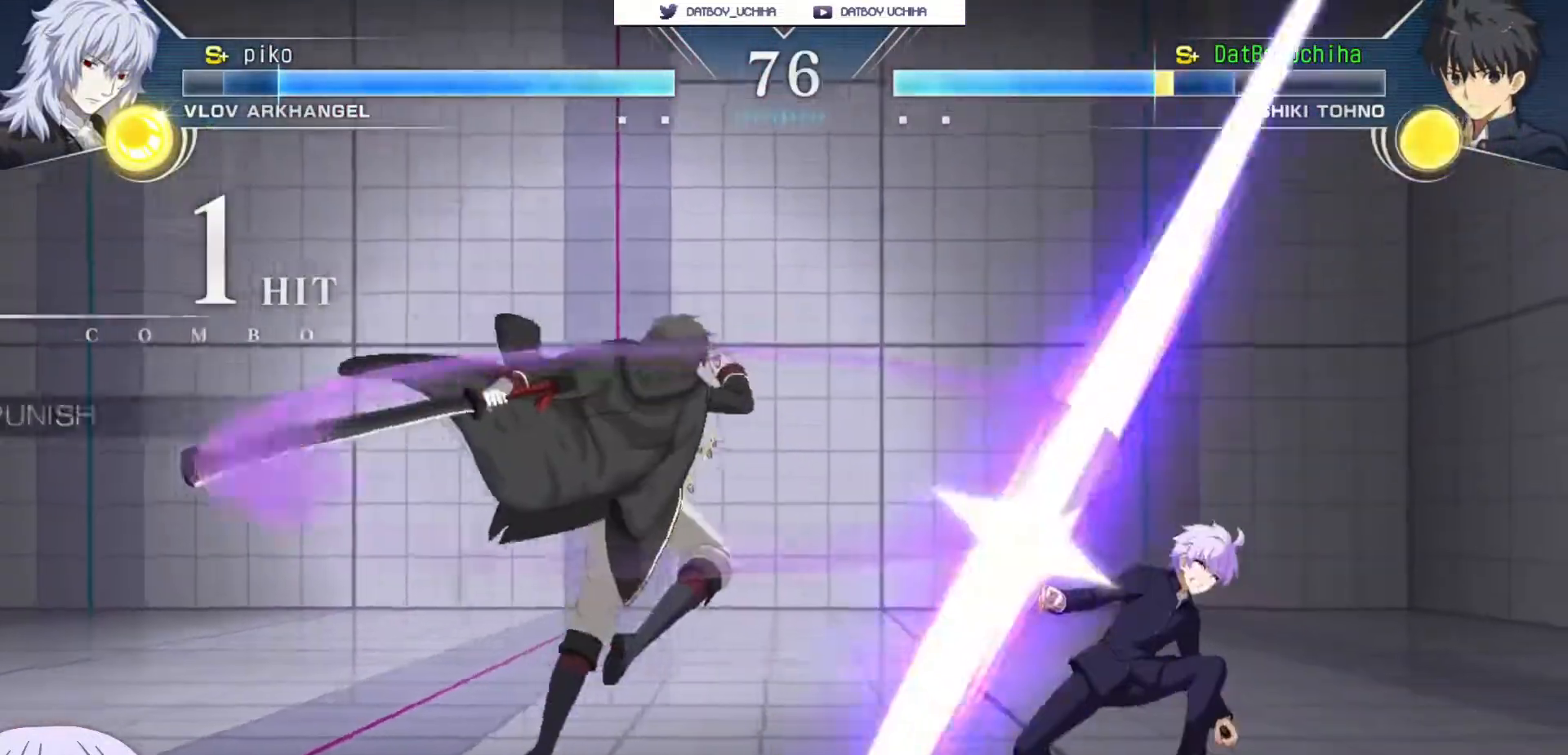
{"buttons": [], "left_stick": "down-right", "events": [[117, "left_stick", "down-right"]]}
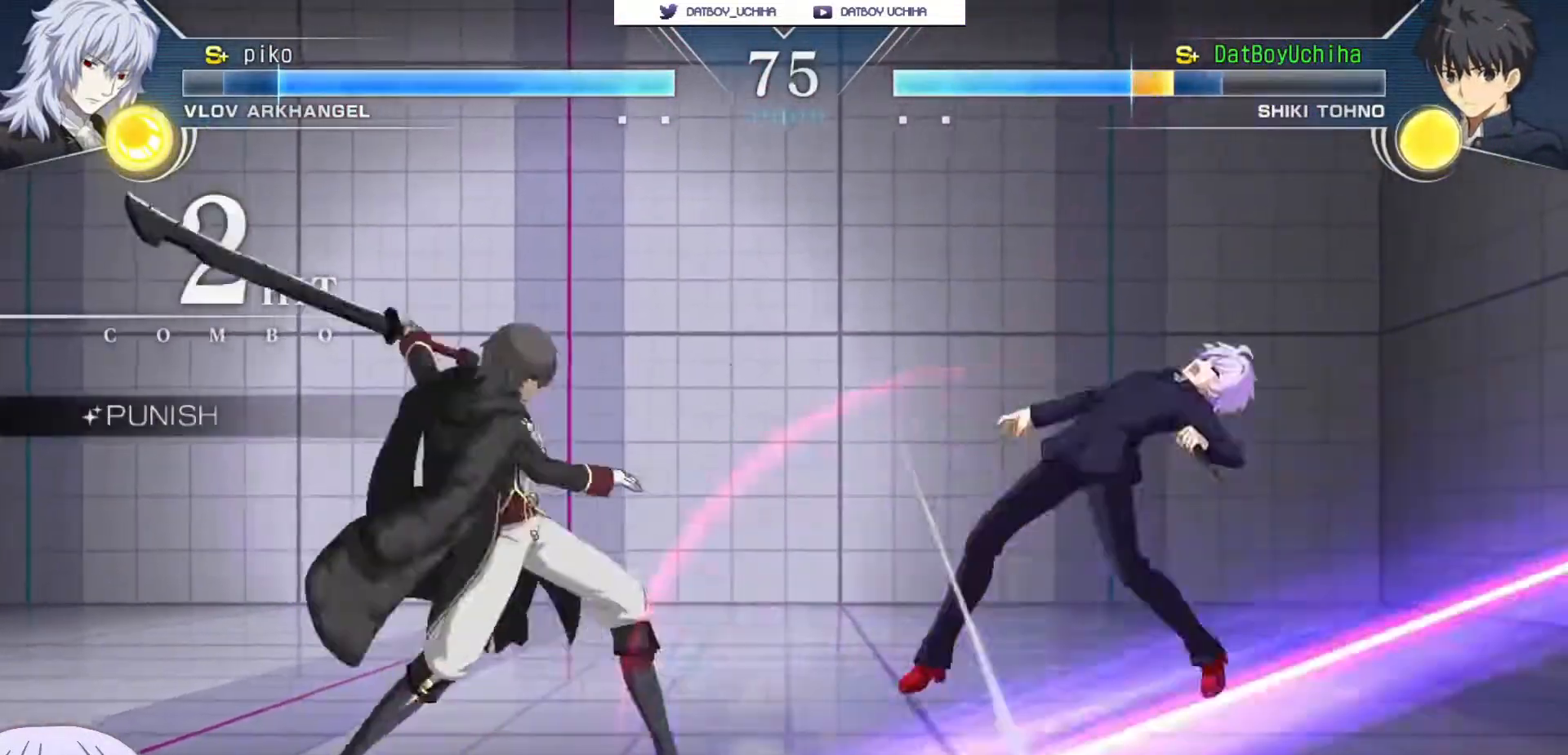
{"buttons": [], "left_stick": "center", "events": [[400, "left_stick", "center"]]}
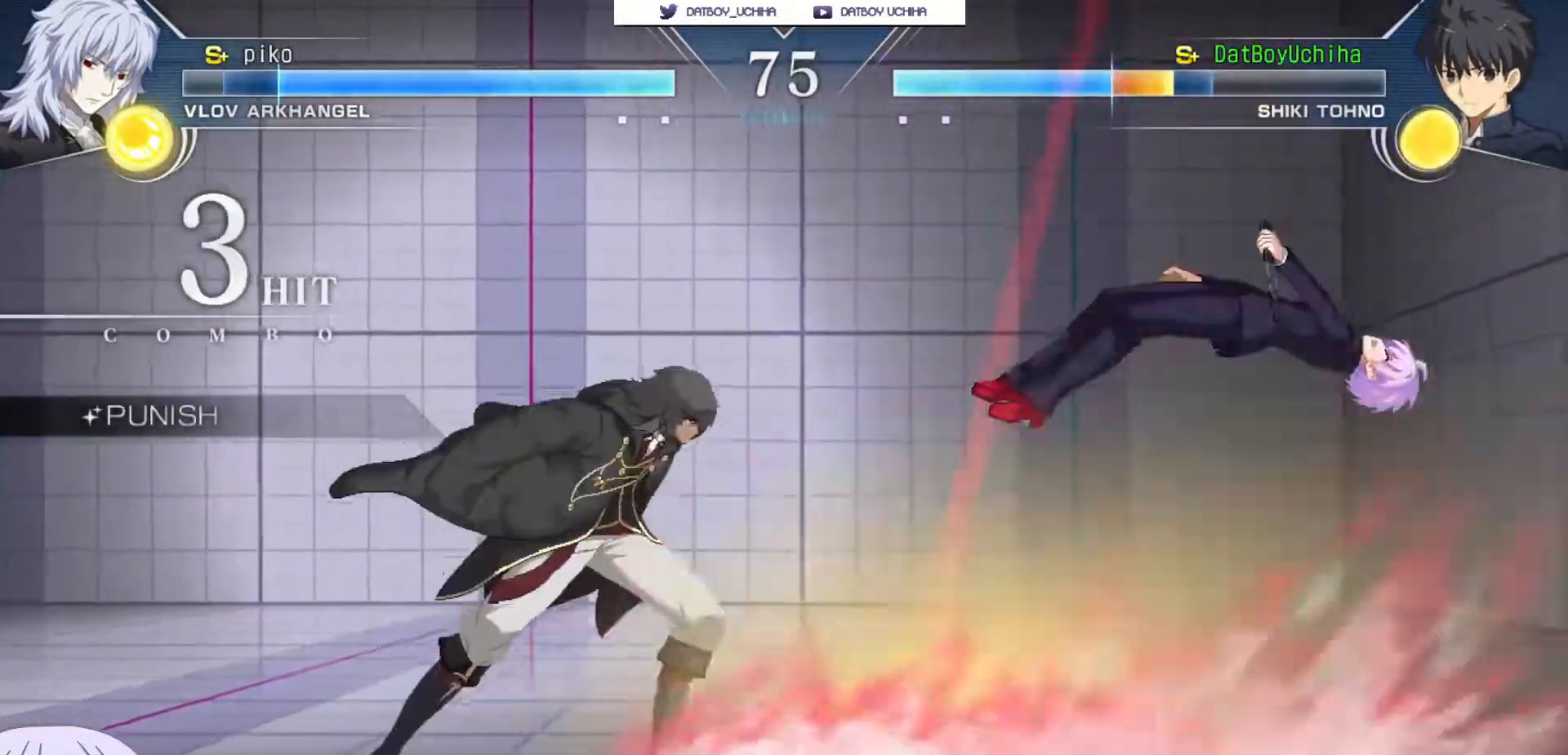
{"buttons": ["SQUARE"], "left_stick": "center", "events": [[33, "SQUARE", "down"]]}
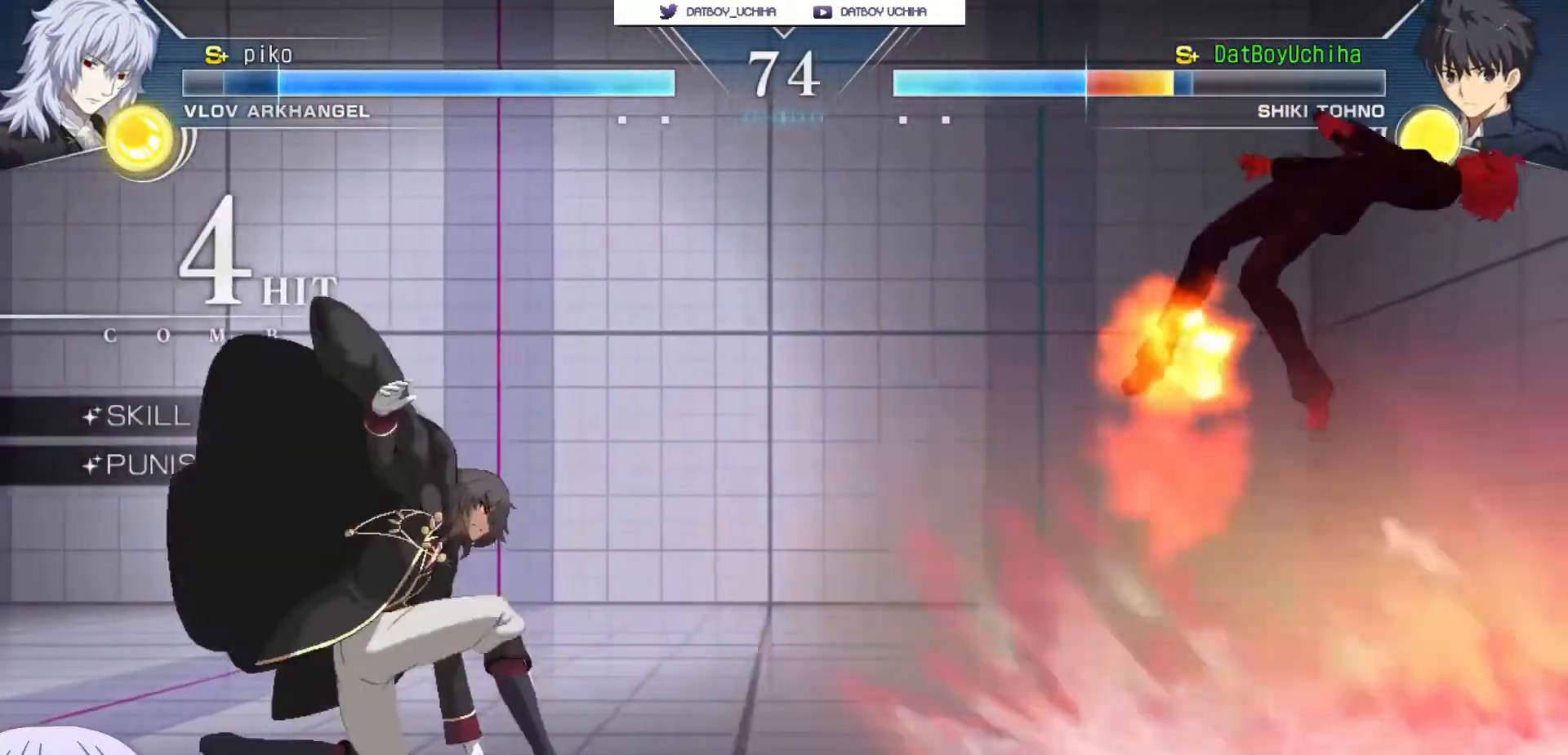
{"buttons": ["SQUARE"], "left_stick": "center"}
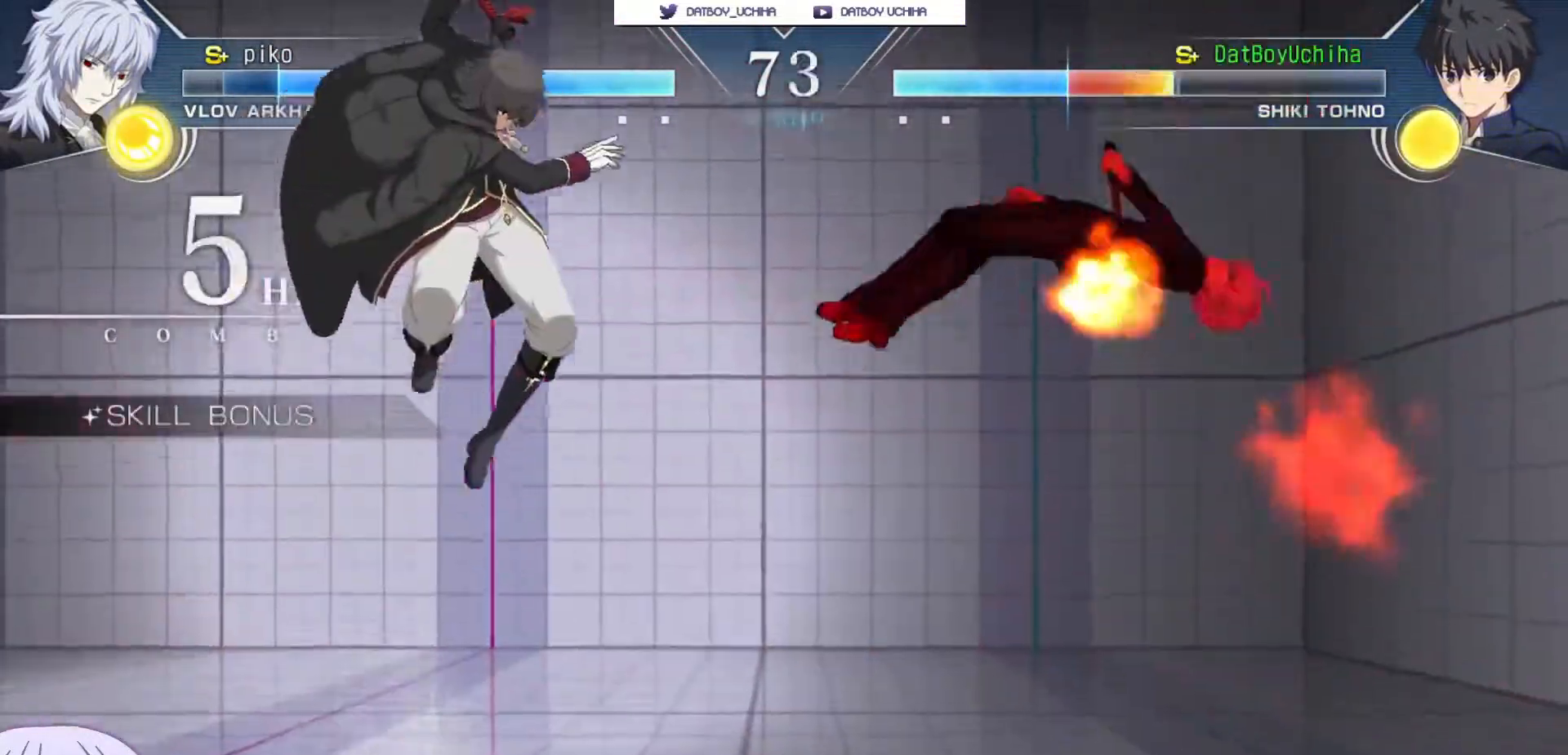
{"buttons": ["SQUARE"], "left_stick": "center", "events": []}
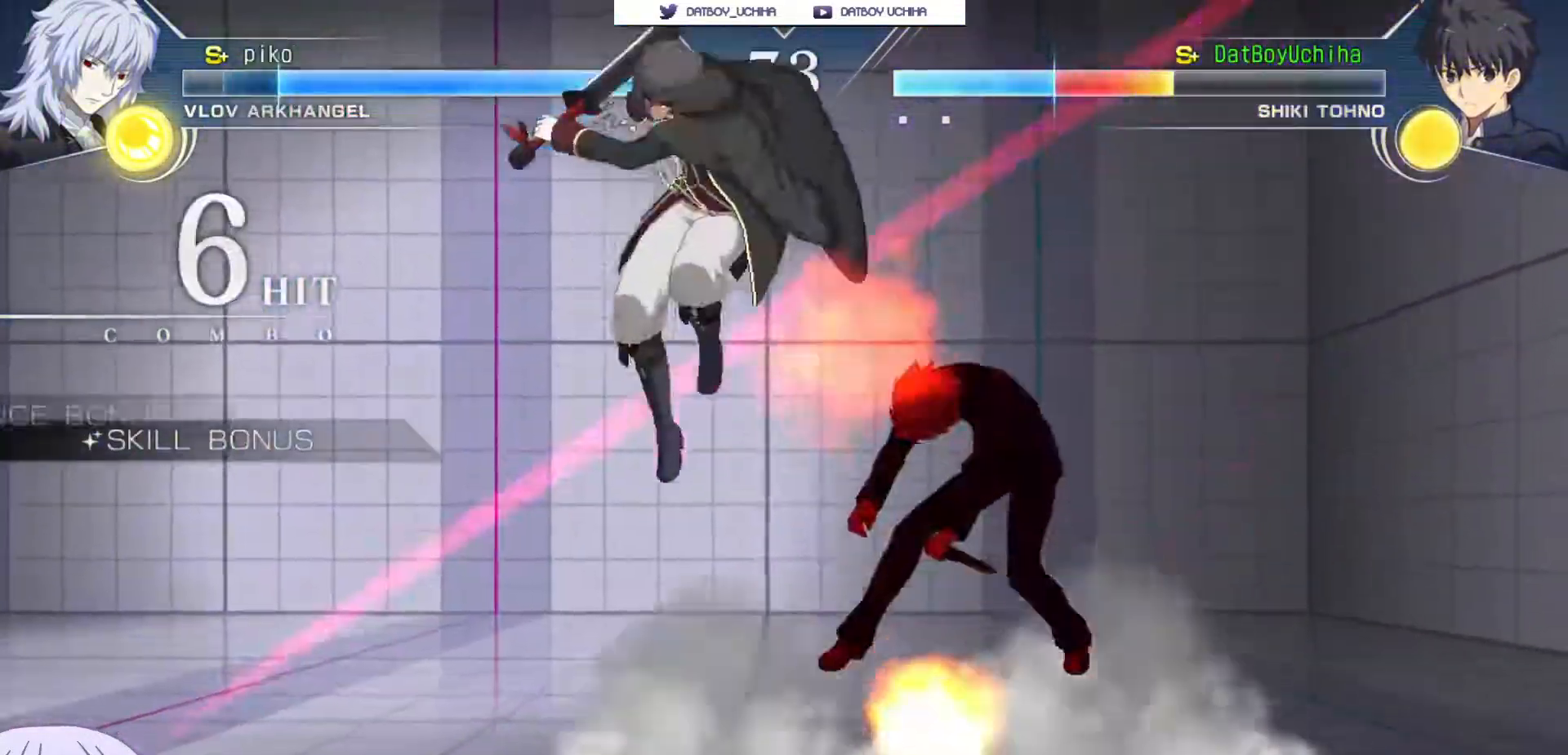
{"buttons": ["SQUARE"], "left_stick": "center", "events": []}
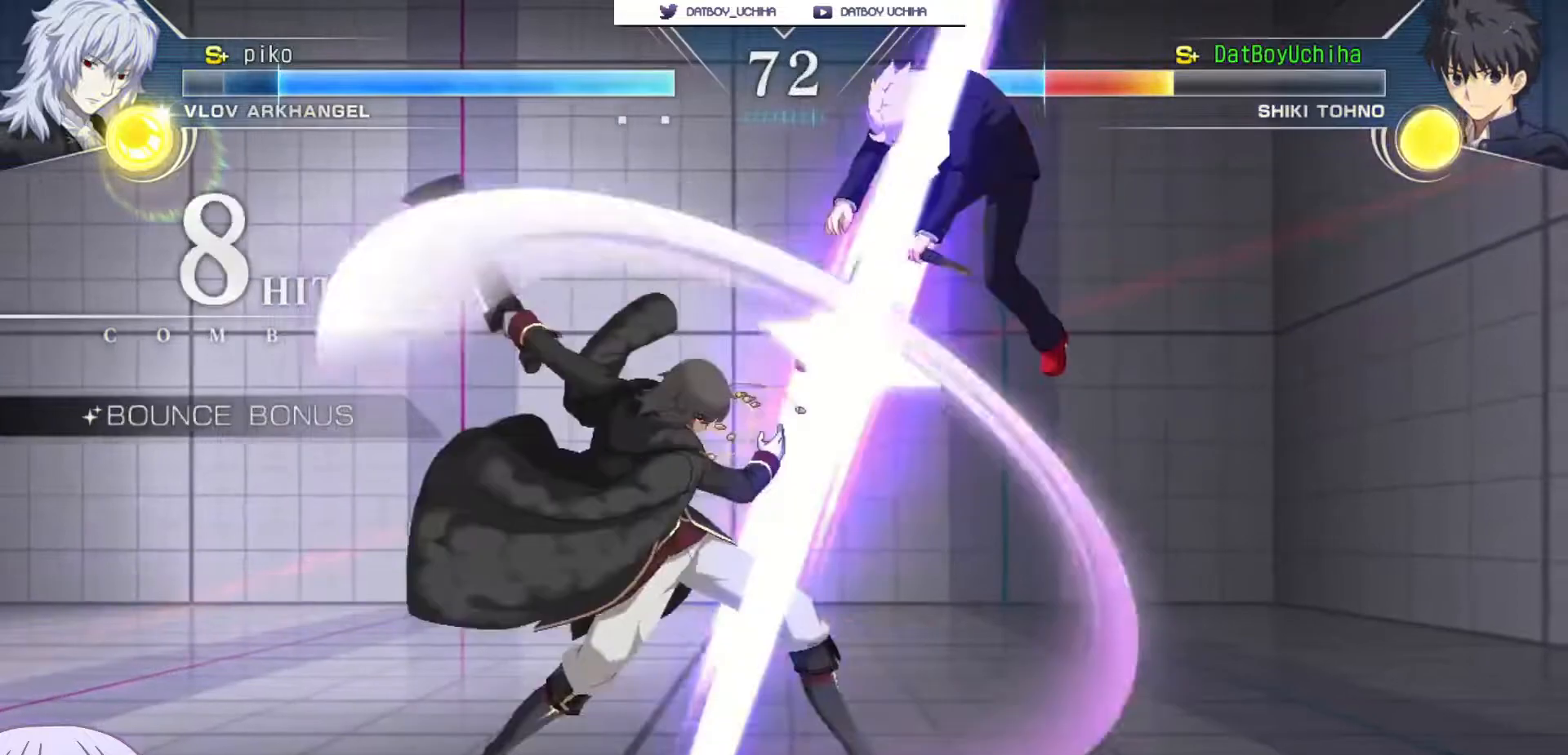
{"buttons": ["SQUARE"], "left_stick": "center", "events": []}
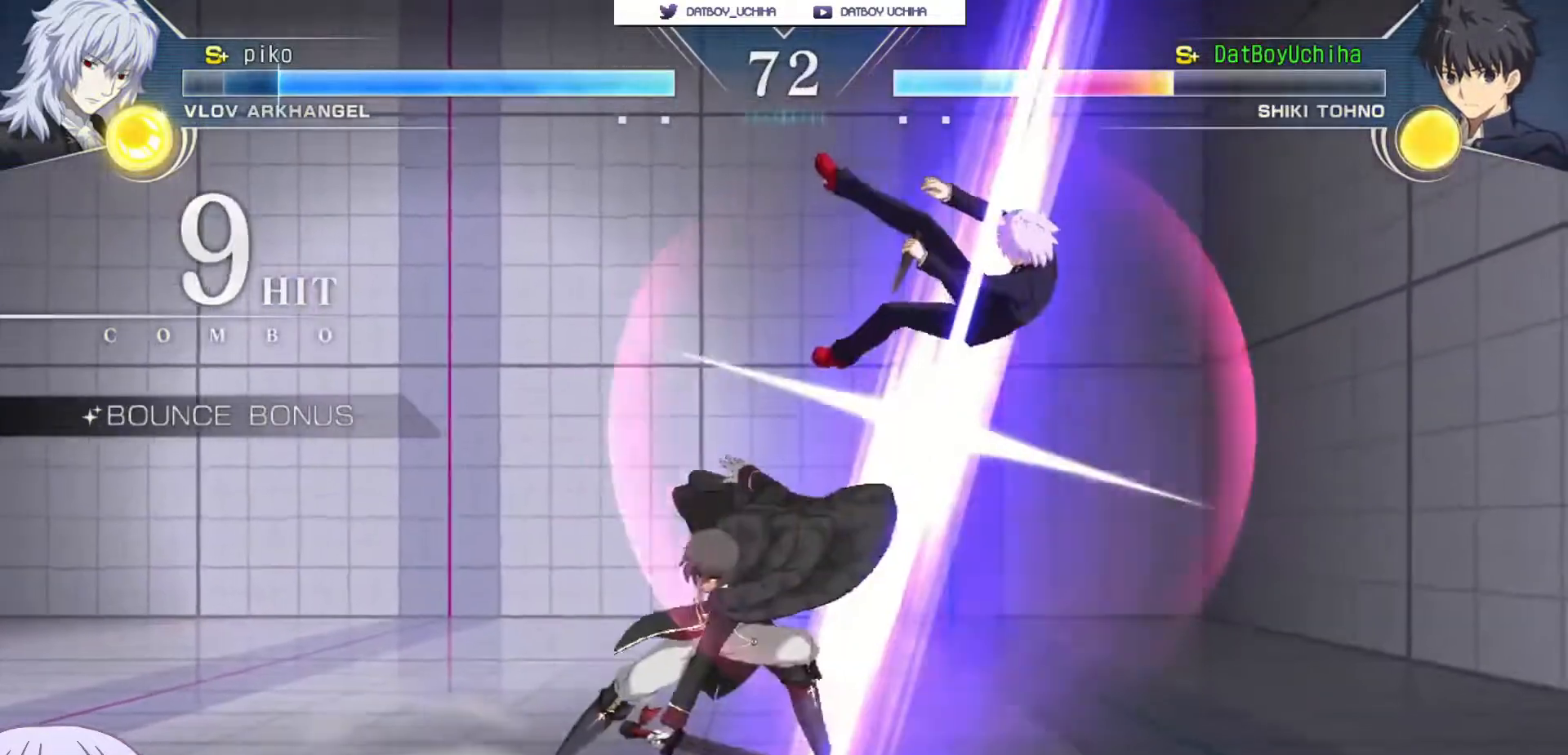
{"buttons": ["SQUARE"], "left_stick": "center", "events": []}
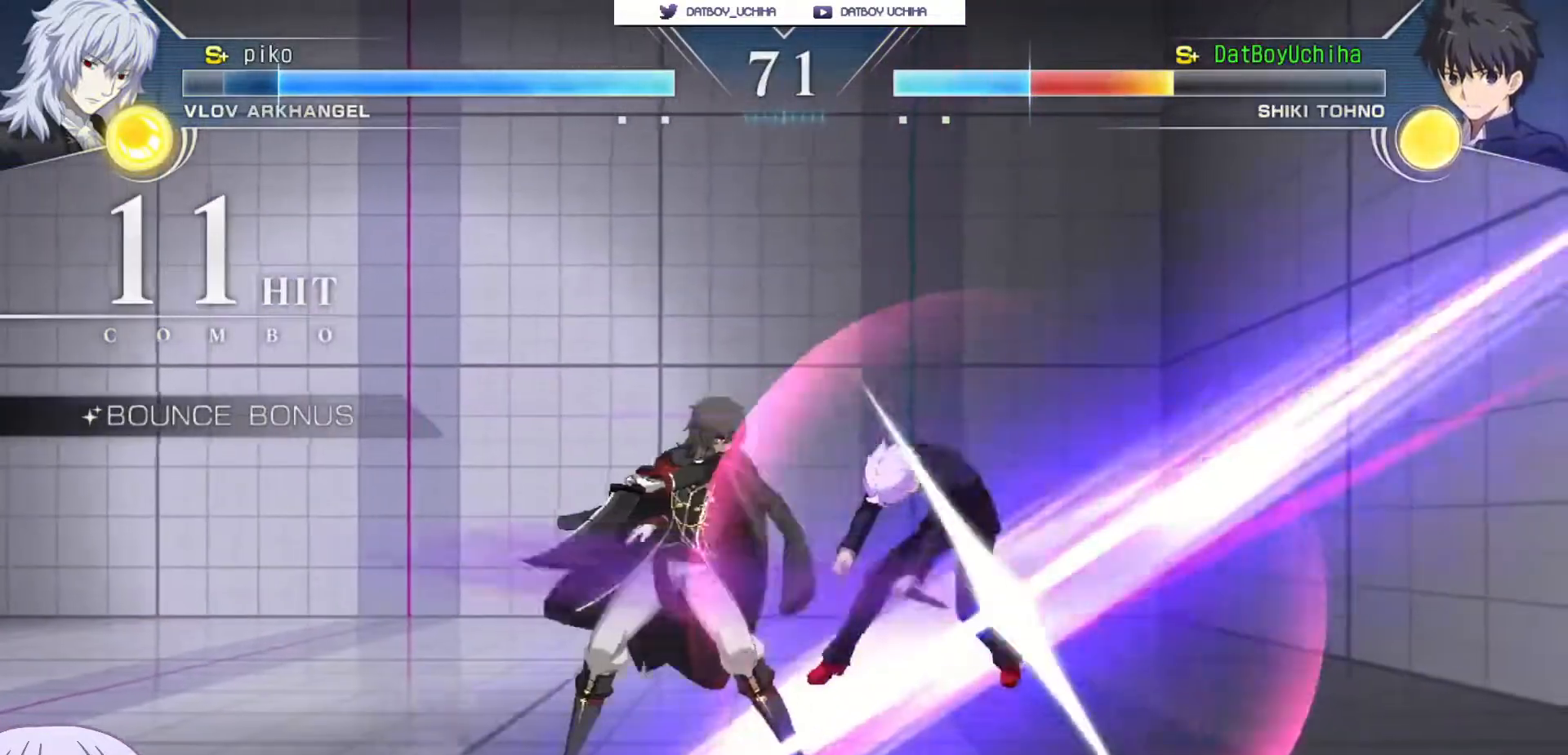
{"buttons": ["SQUARE"], "left_stick": "center", "events": []}
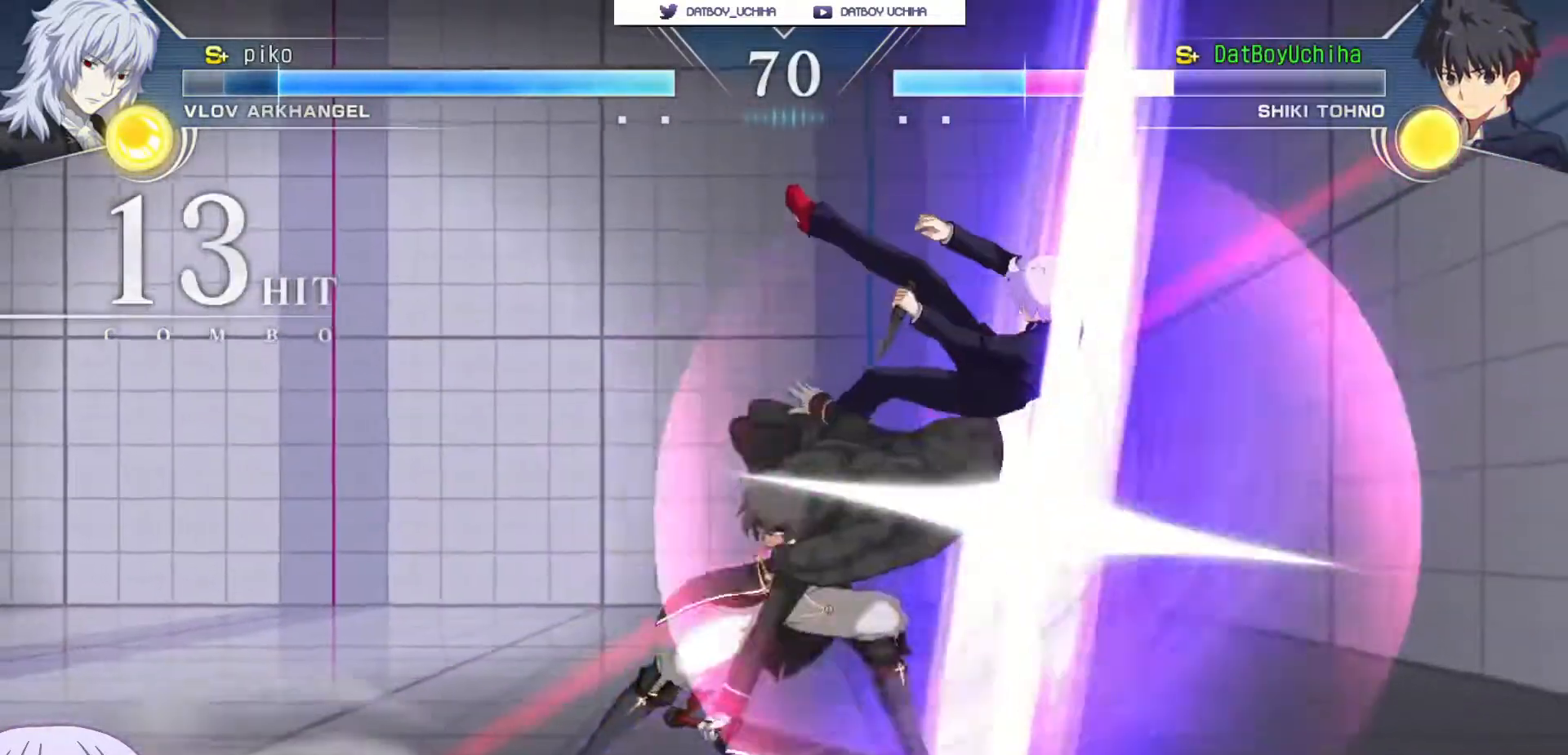
{"buttons": ["SQUARE"], "left_stick": "center", "events": []}
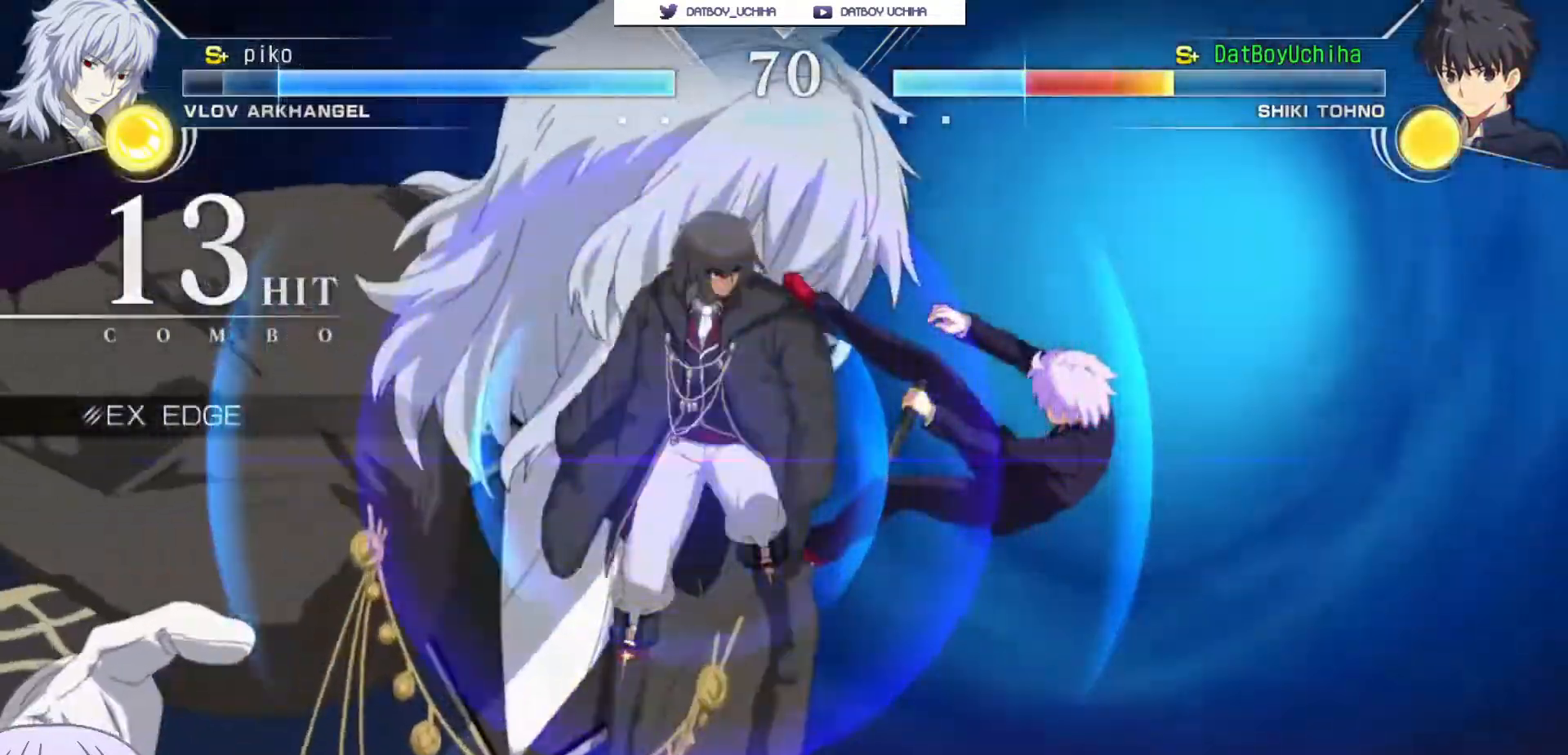
{"buttons": ["SQUARE"], "left_stick": "center", "events": []}
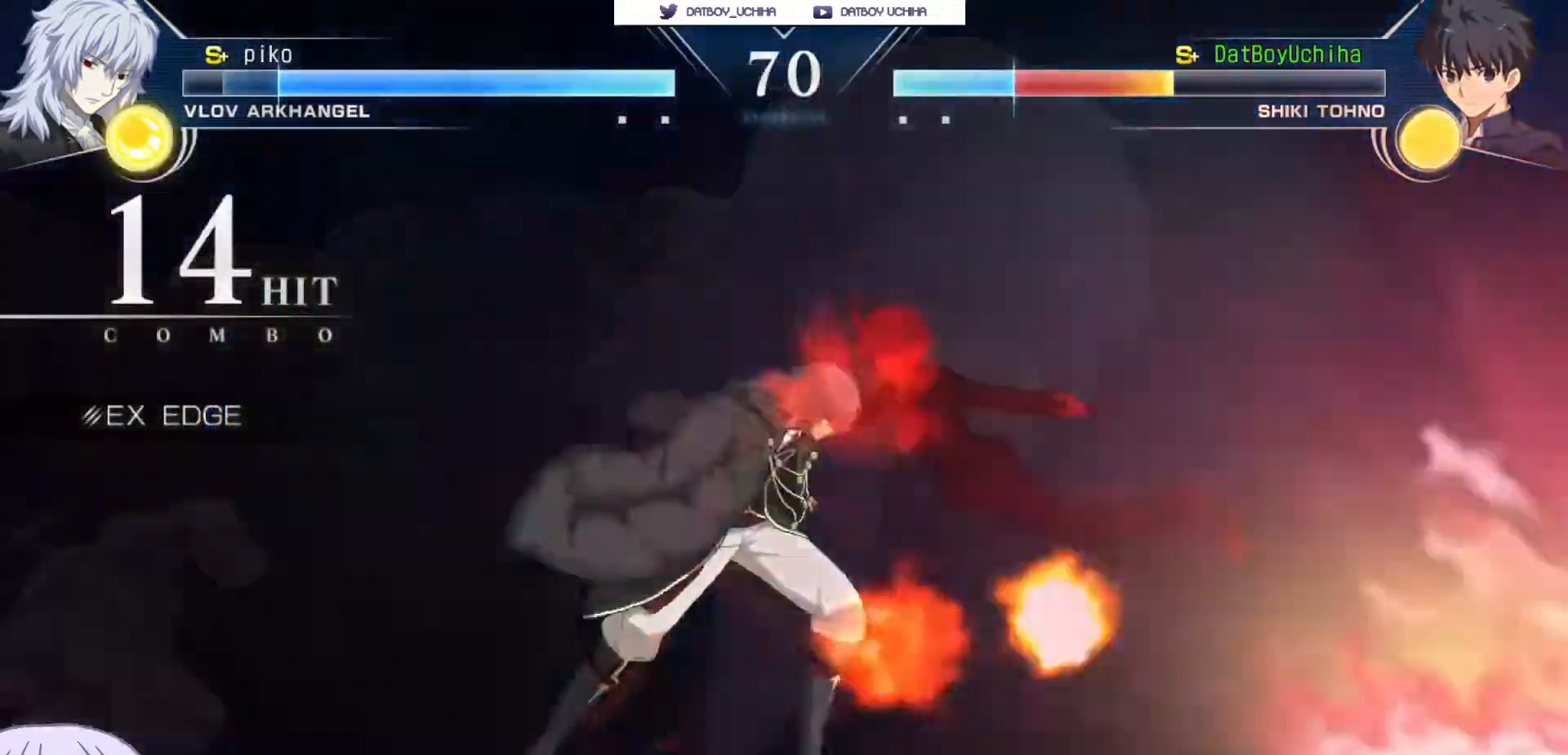
{"buttons": ["SQUARE"], "left_stick": "center", "events": []}